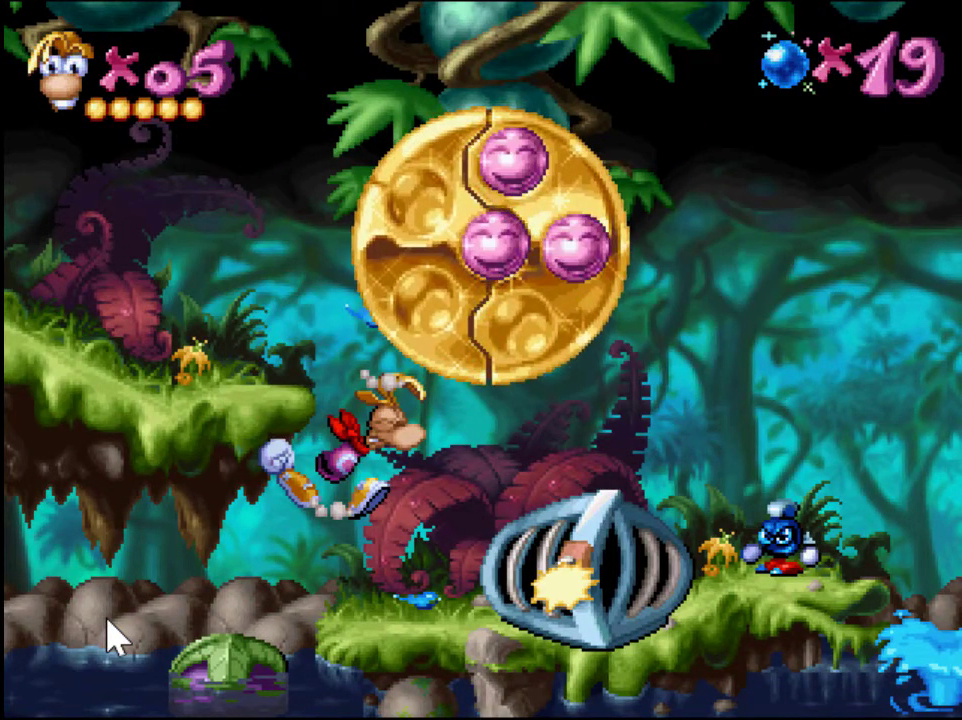
Gameplay with a controller (PlayStation layout); each line is a JSON object with the inputs held at the frame after it. "events" lists button and stick changes between this image and that frame as [ms after this image, input, new state], when the widget could be followed in between. Not read: L3 R3 left_stick right_stick.
{"buttons": ["DPAD_RIGHT"], "events": [[350, "DPAD_RIGHT", "down"]]}
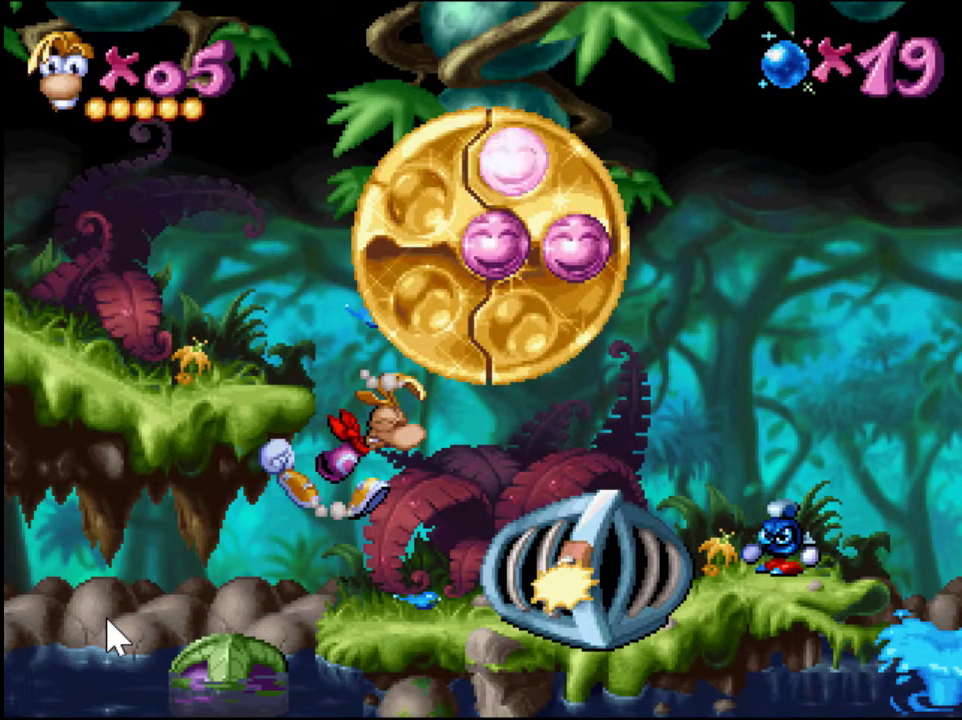
{"buttons": ["DPAD_RIGHT"], "events": []}
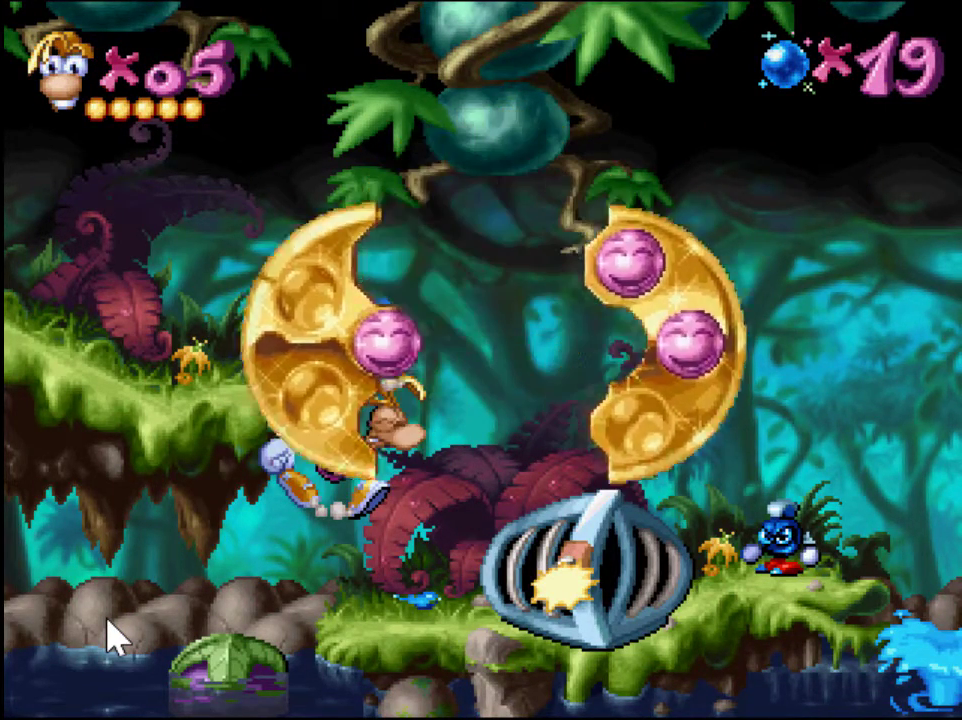
{"buttons": ["DPAD_RIGHT"], "events": []}
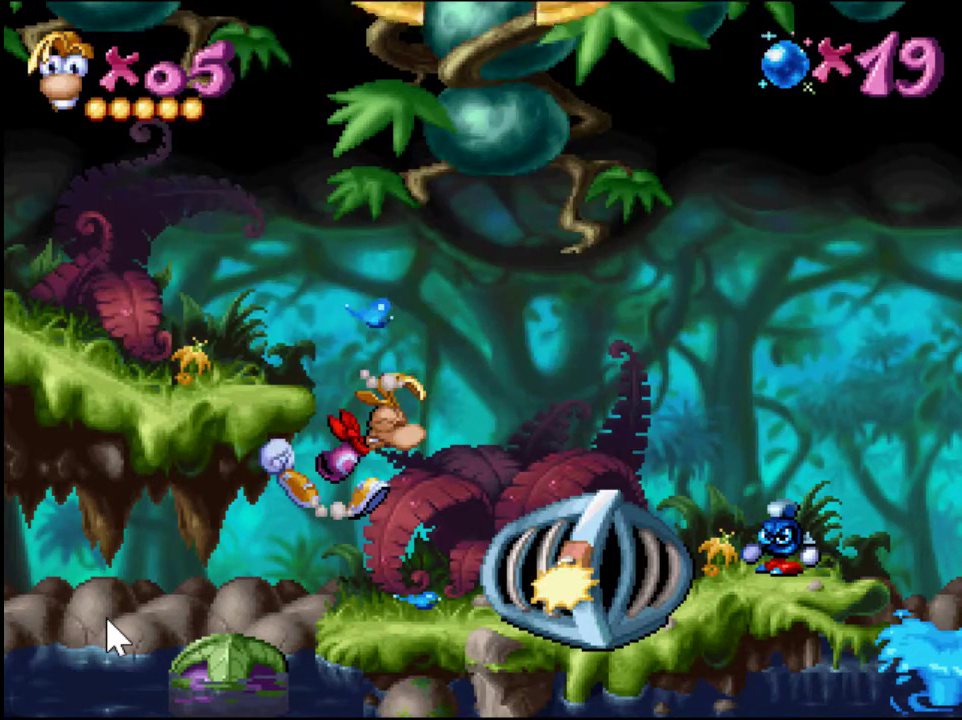
{"buttons": [], "events": [[384, "DPAD_RIGHT", "up"]]}
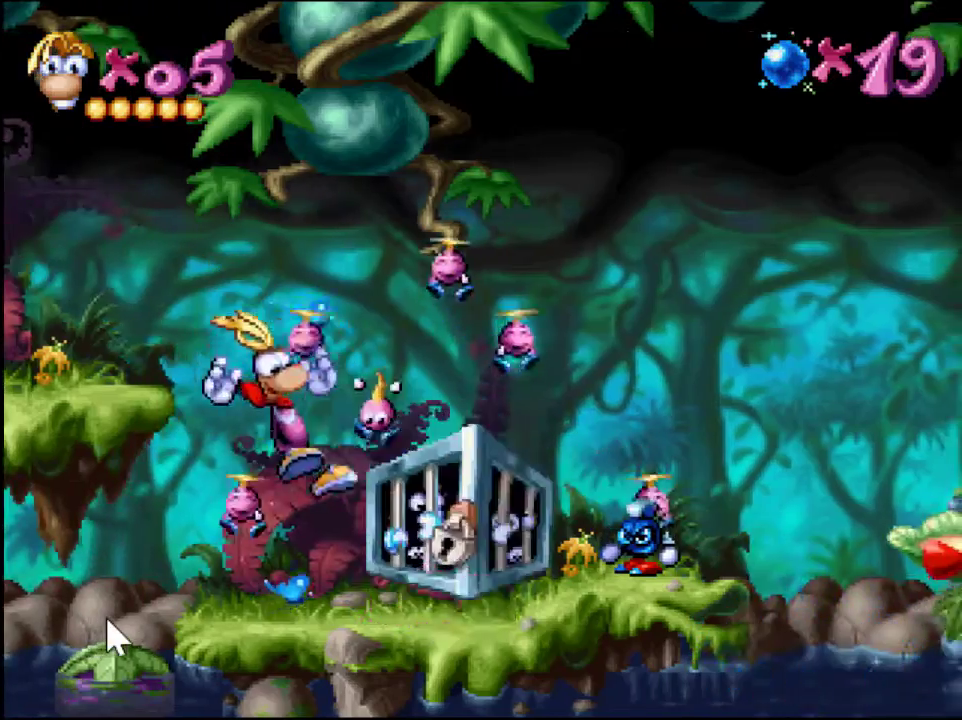
{"buttons": [], "events": [[133, "DPAD_RIGHT", "down"], [233, "DPAD_RIGHT", "up"]]}
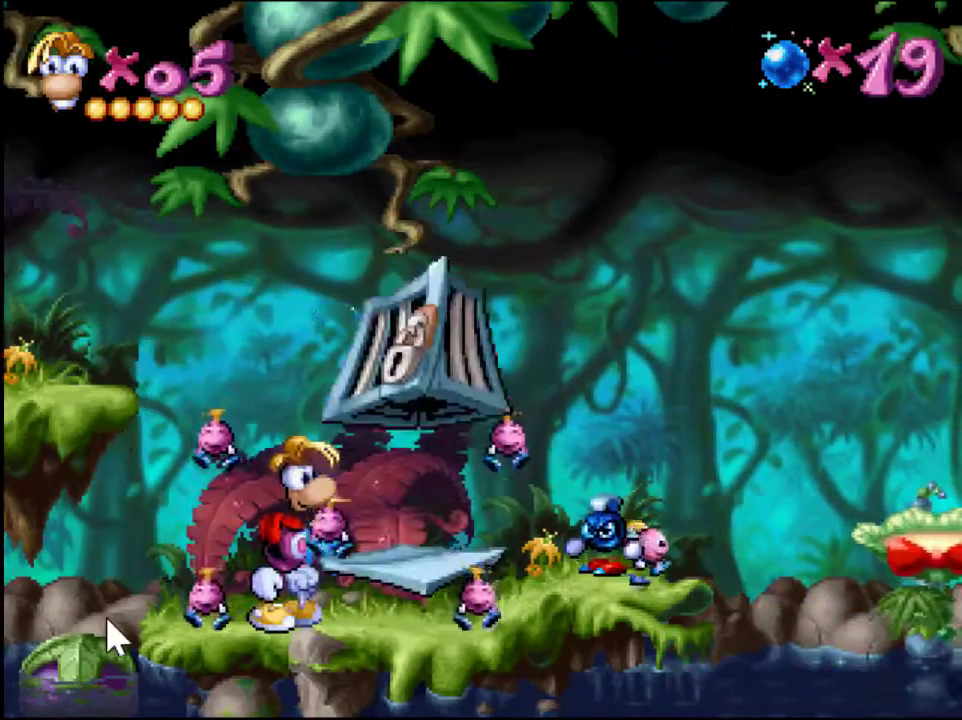
{"buttons": [], "events": [[67, "DPAD_RIGHT", "down"], [134, "DPAD_RIGHT", "up"]]}
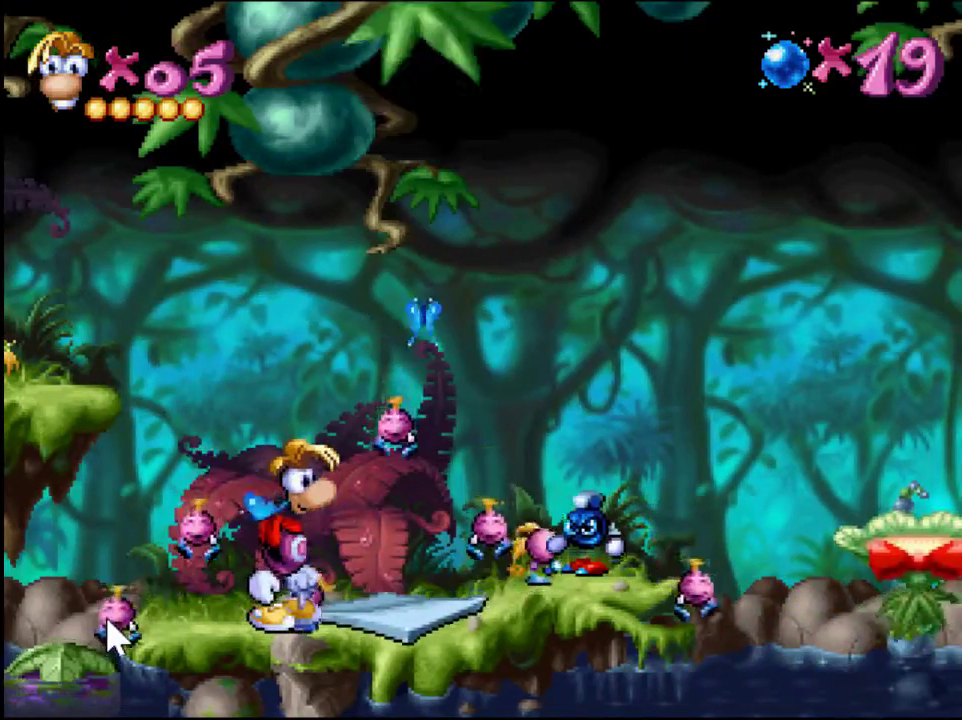
{"buttons": [], "events": []}
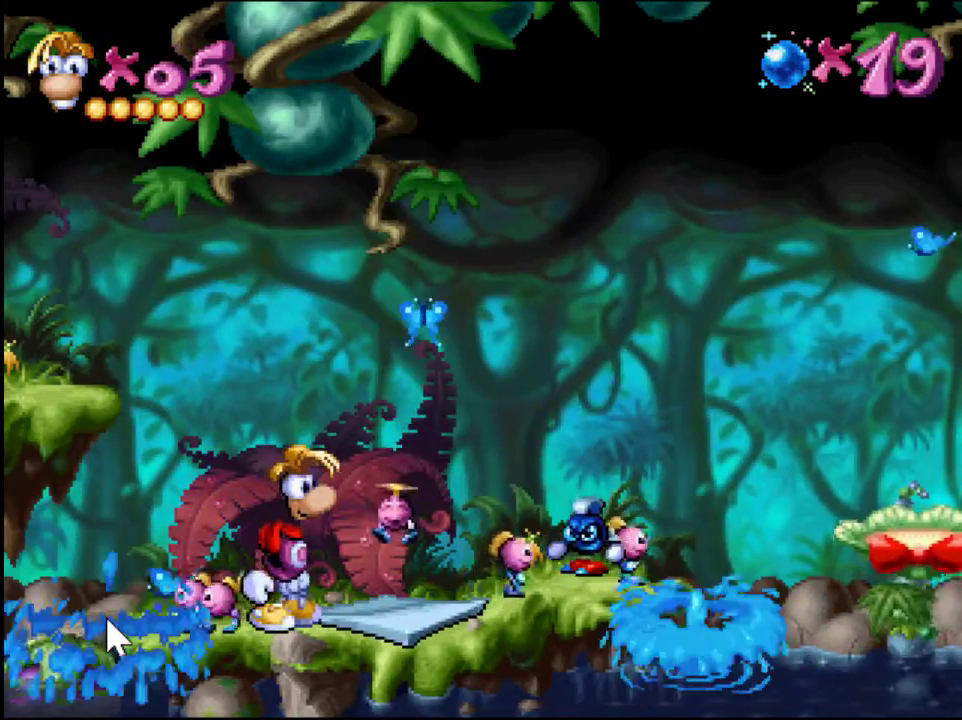
{"buttons": [], "events": []}
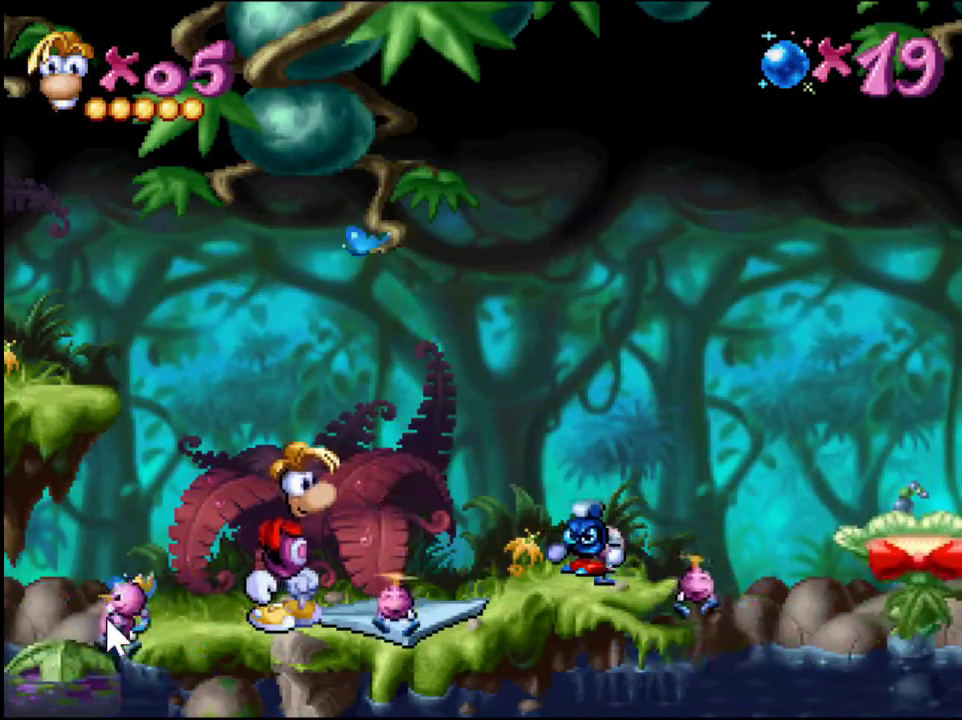
{"buttons": ["DPAD_LEFT"], "events": [[300, "CROSS", "down"], [367, "CROSS", "up"], [467, "DPAD_LEFT", "down"]]}
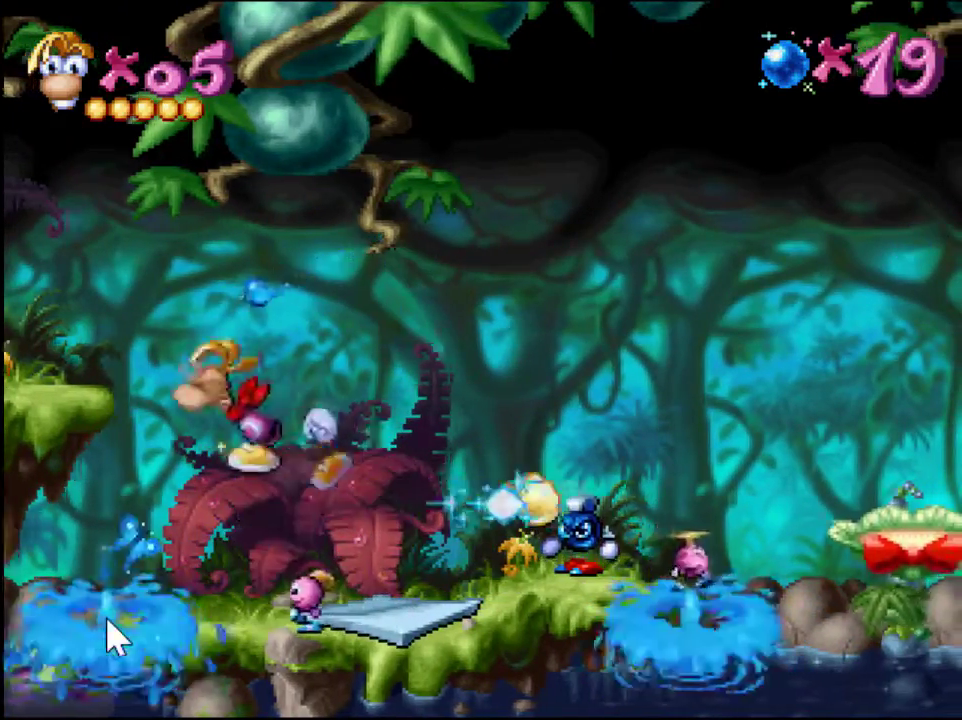
{"buttons": [], "events": [[34, "DPAD_LEFT", "up"]]}
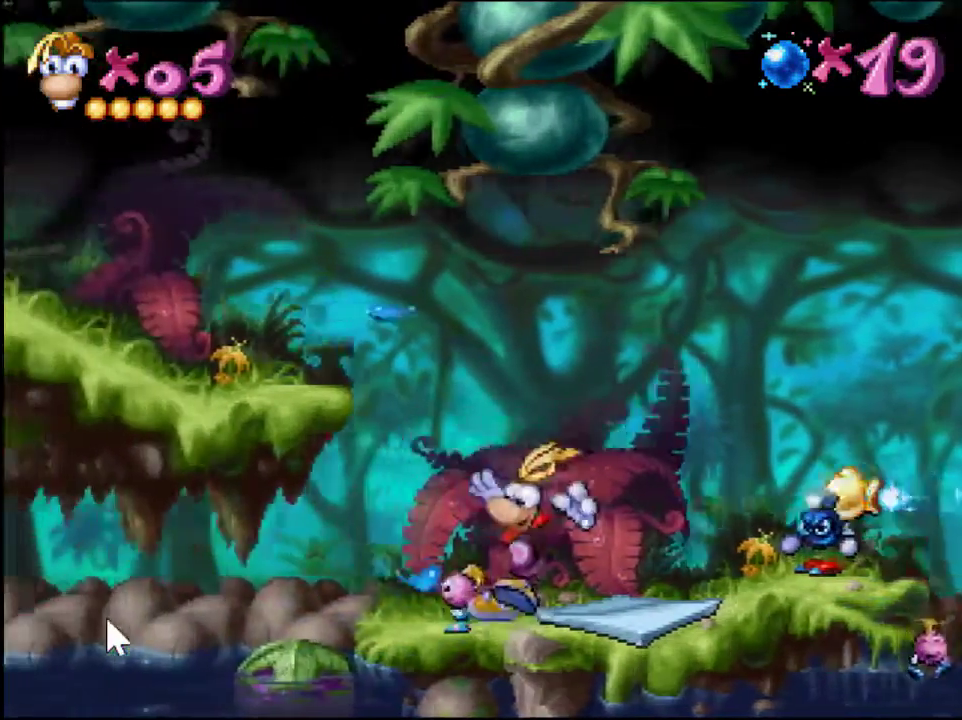
{"buttons": [], "events": []}
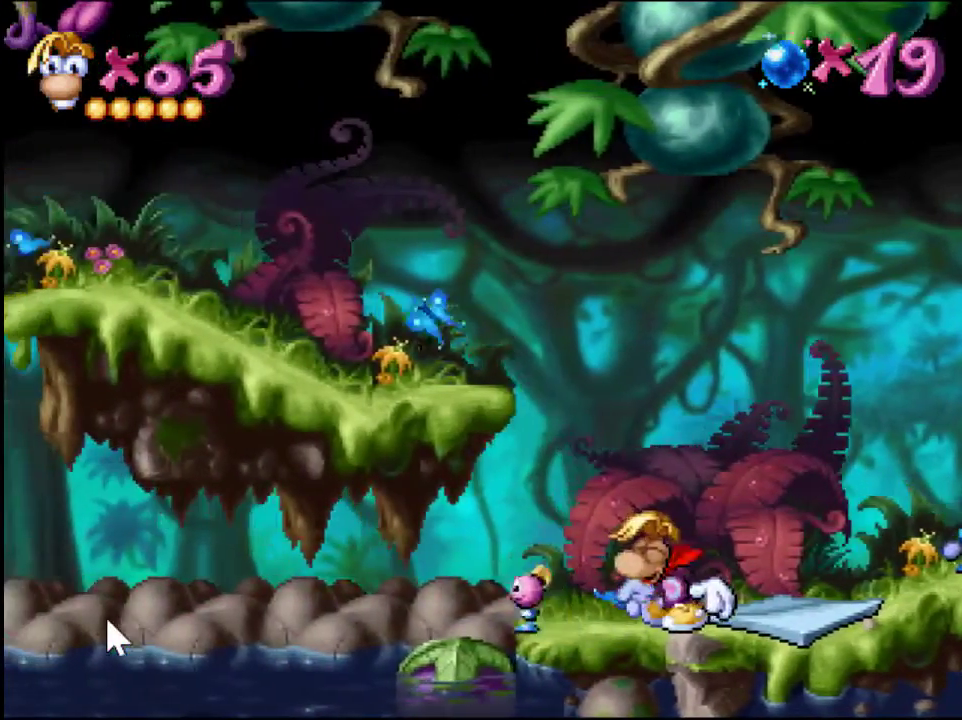
{"buttons": ["CROSS", "SQUARE"], "events": [[451, "CROSS", "down"], [451, "SQUARE", "down"]]}
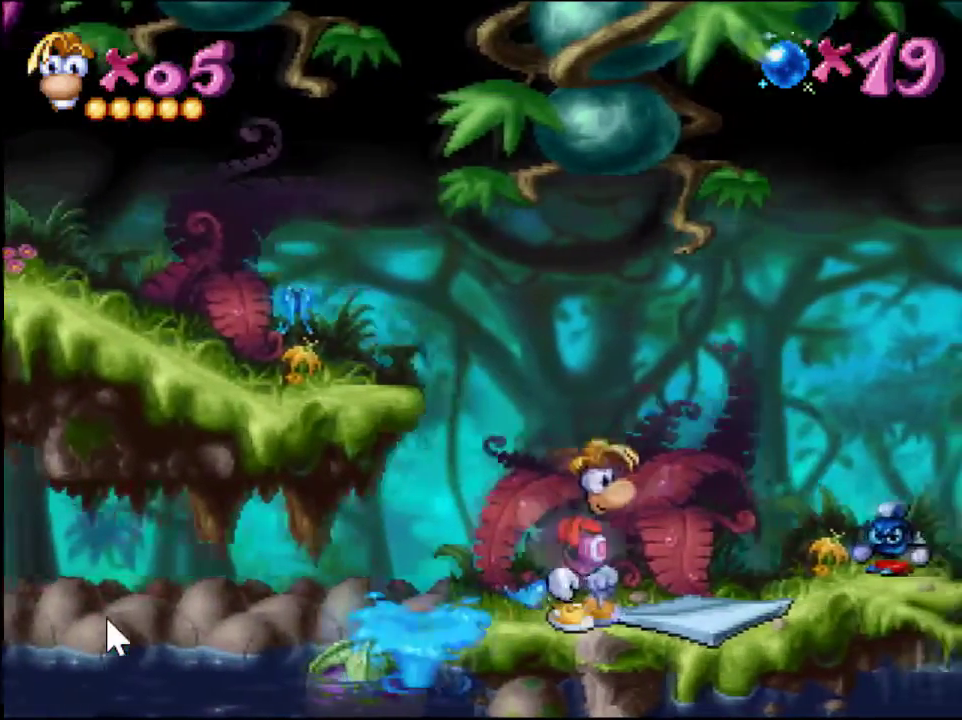
{"buttons": [], "events": [[16, "CROSS", "up"], [16, "SQUARE", "up"]]}
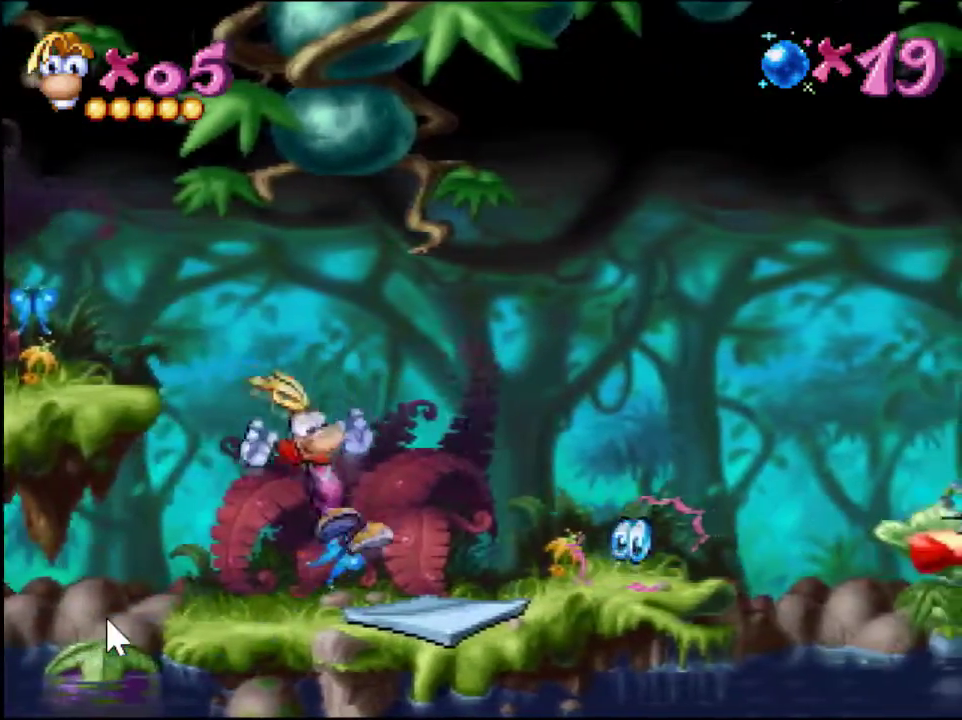
{"buttons": [], "events": []}
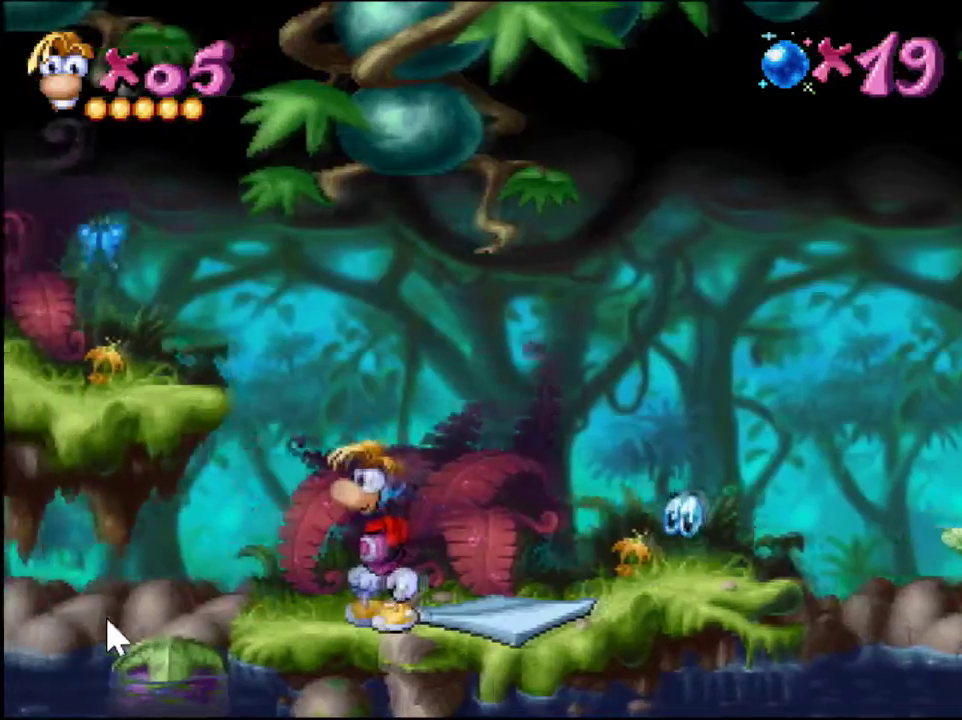
{"buttons": [], "events": []}
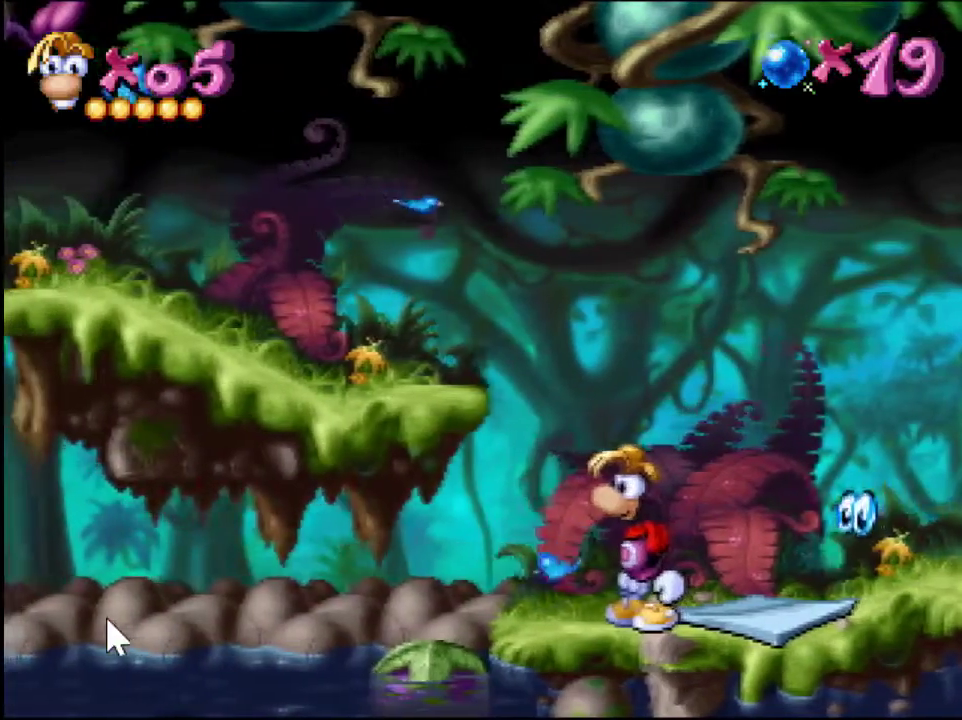
{"buttons": [], "events": []}
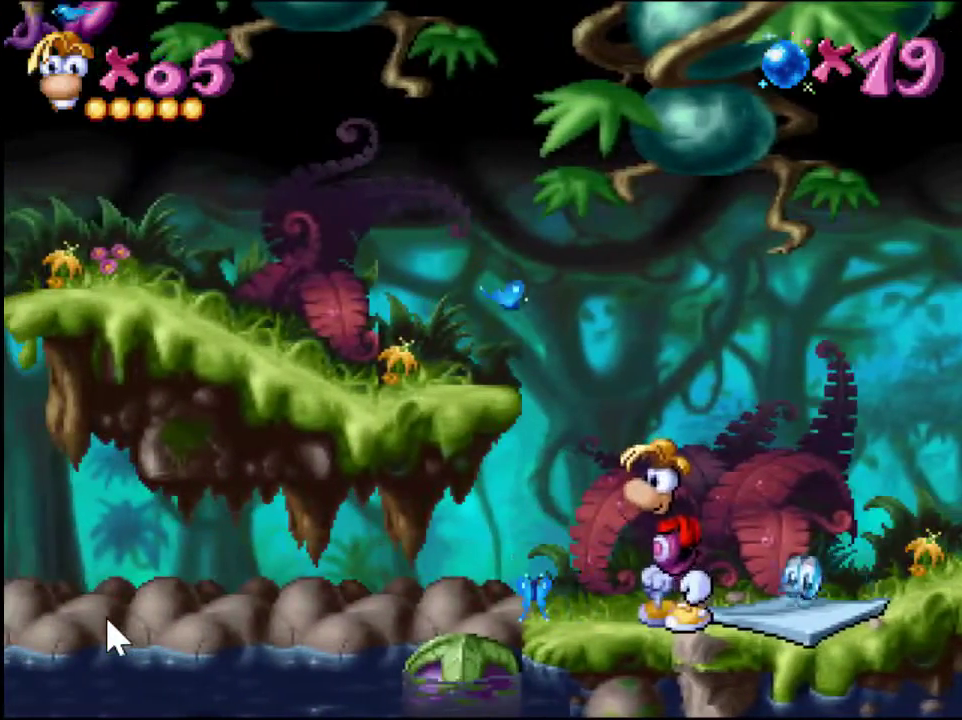
{"buttons": [], "events": []}
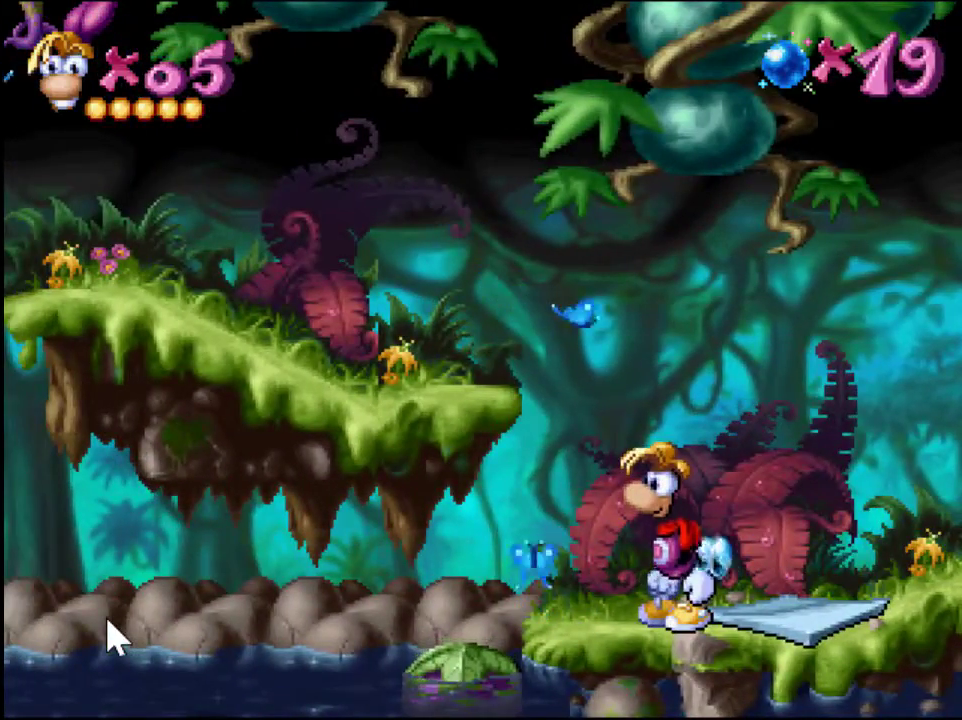
{"buttons": [], "events": []}
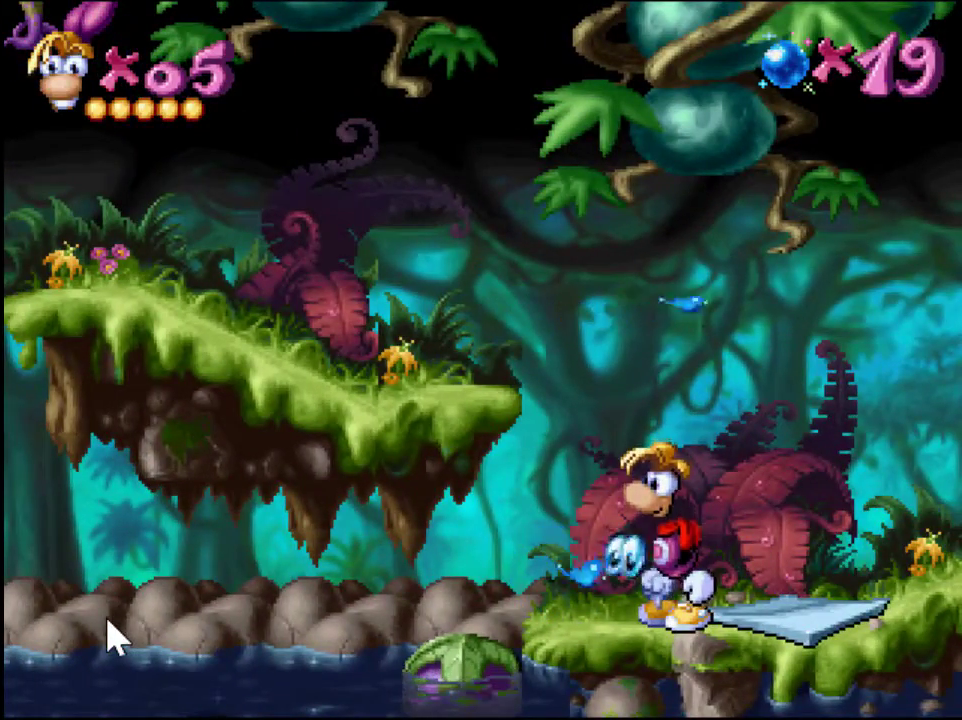
{"buttons": [], "events": []}
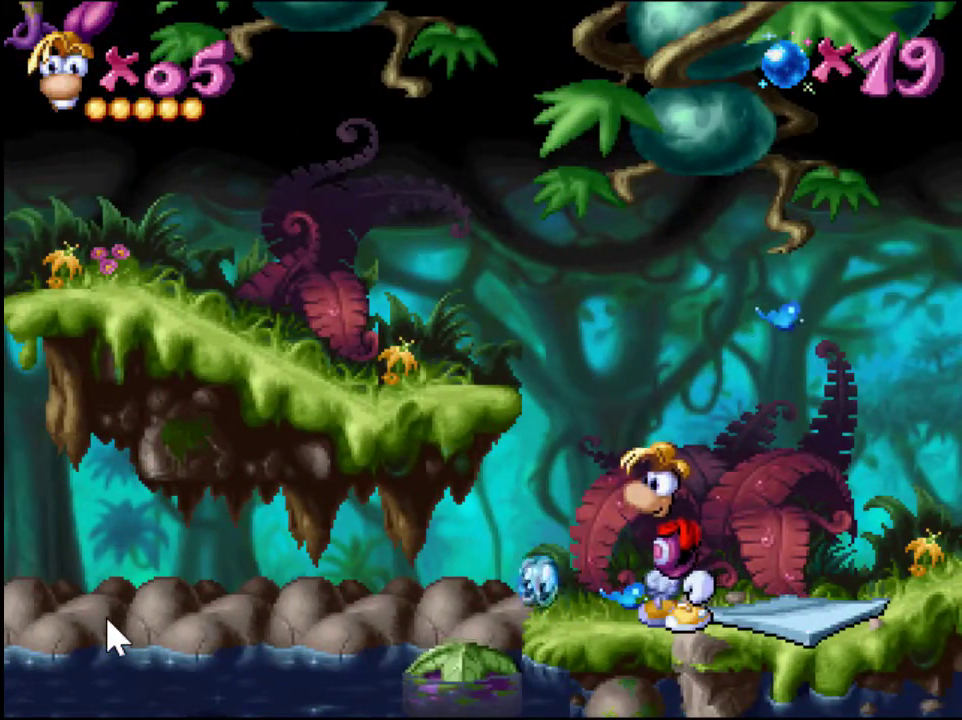
{"buttons": ["DPAD_RIGHT"], "events": [[300, "DPAD_RIGHT", "down"]]}
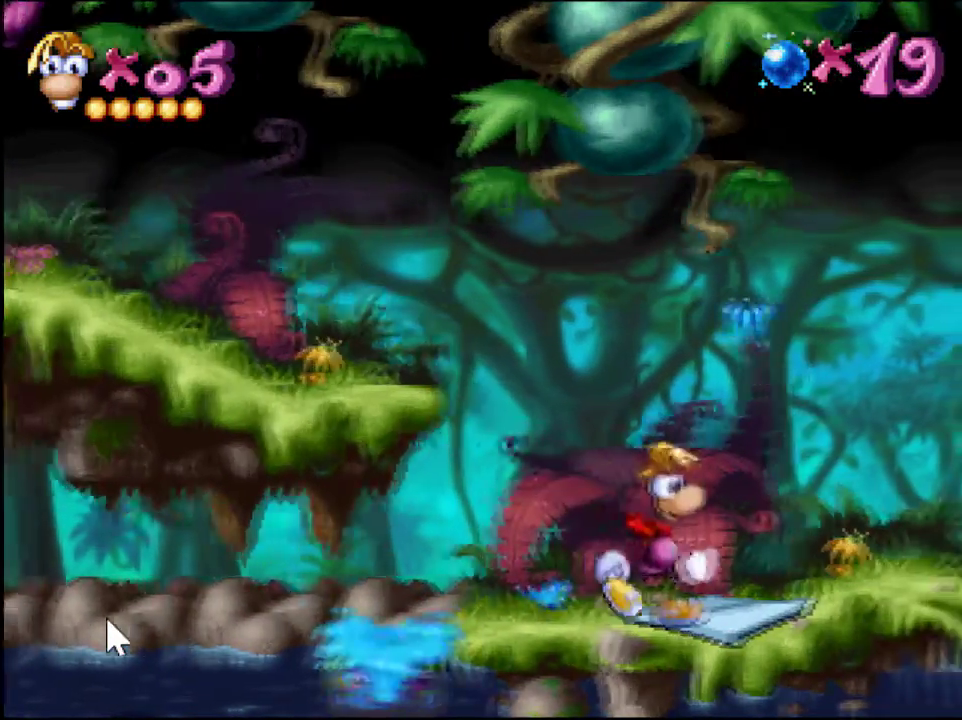
{"buttons": ["DPAD_RIGHT"], "events": []}
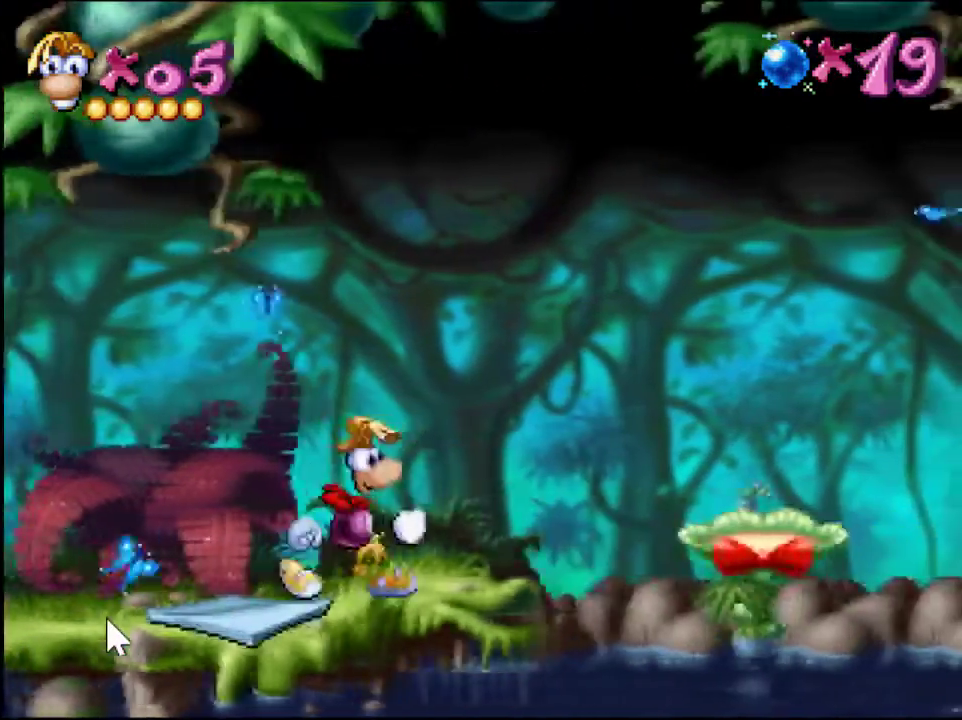
{"buttons": ["DPAD_RIGHT"], "events": [[367, "CROSS", "down"], [484, "CROSS", "up"]]}
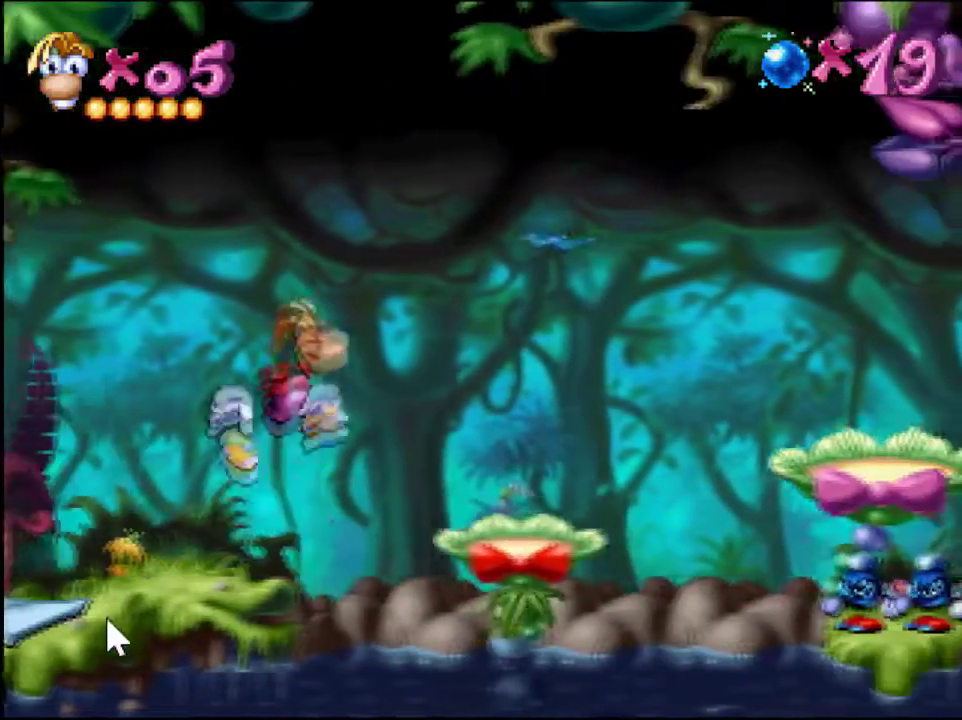
{"buttons": ["DPAD_RIGHT"], "events": []}
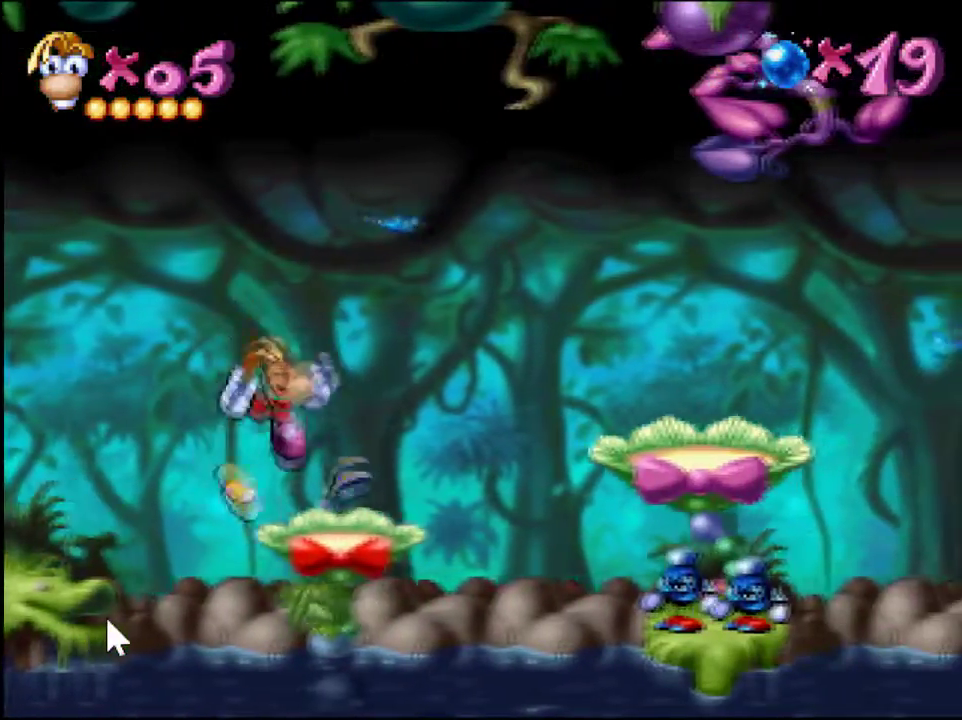
{"buttons": ["DPAD_RIGHT"], "events": [[134, "CROSS", "down"], [284, "CROSS", "up"]]}